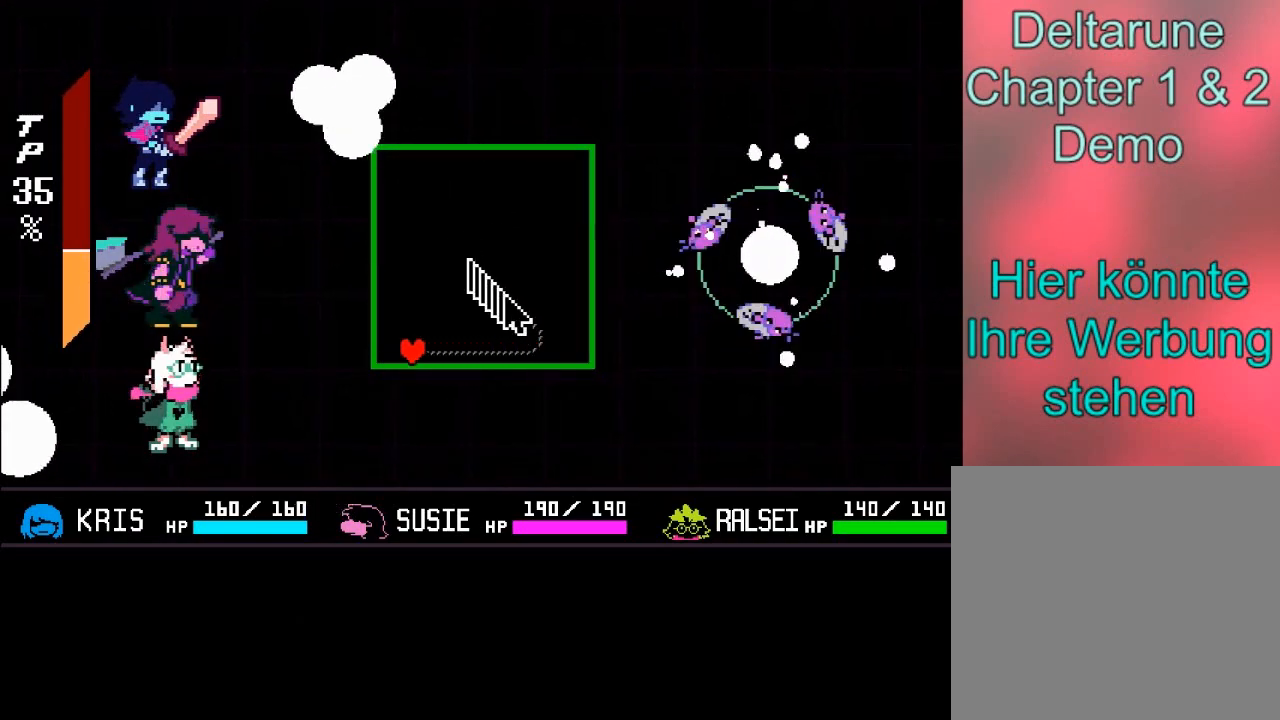
Gameplay with a controller (Xbox layout); each line is a JSON object with the inputs held at the frame after it. "events" lists button and stick changes between this image and that frame as [ms after this image, input, new state], when the widget could be followed in between. Not read: L3 R3 right_stick.
{"buttons": [], "left_stick": "up", "events": [[67, "left_stick", "up-left"], [300, "left_stick", "up"]]}
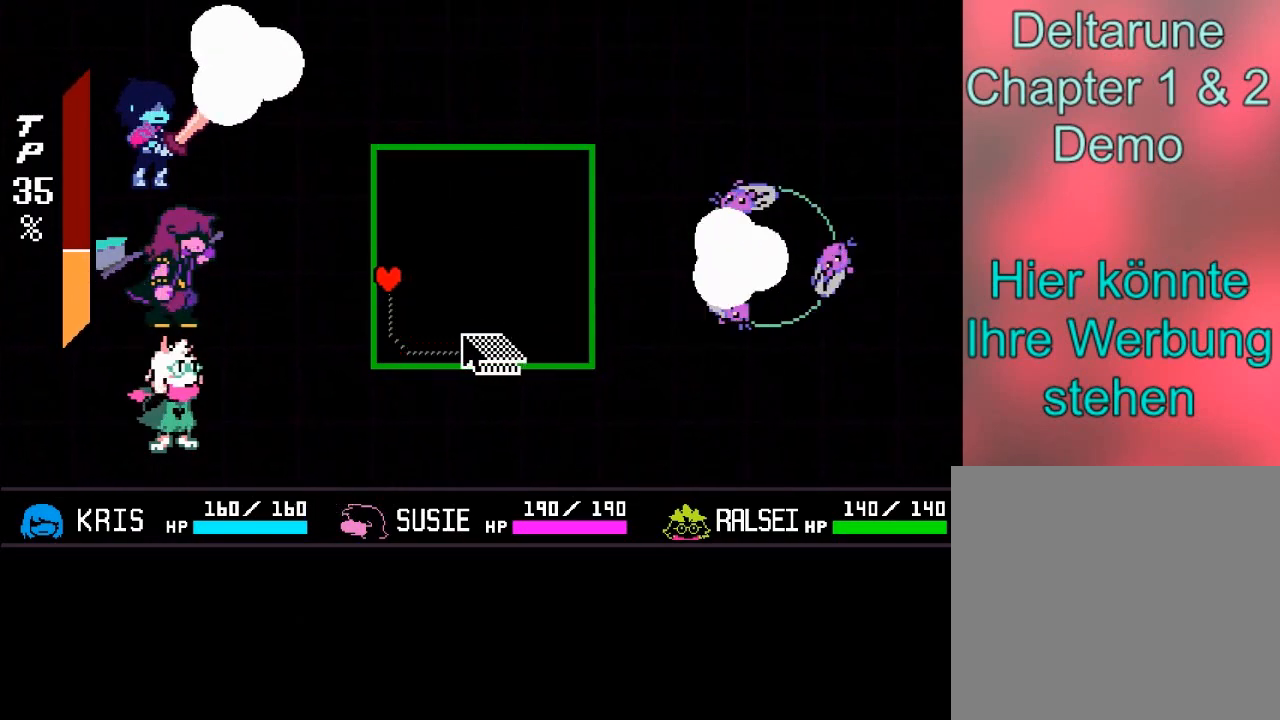
{"buttons": [], "left_stick": "up-right", "events": [[333, "left_stick", "up-right"]]}
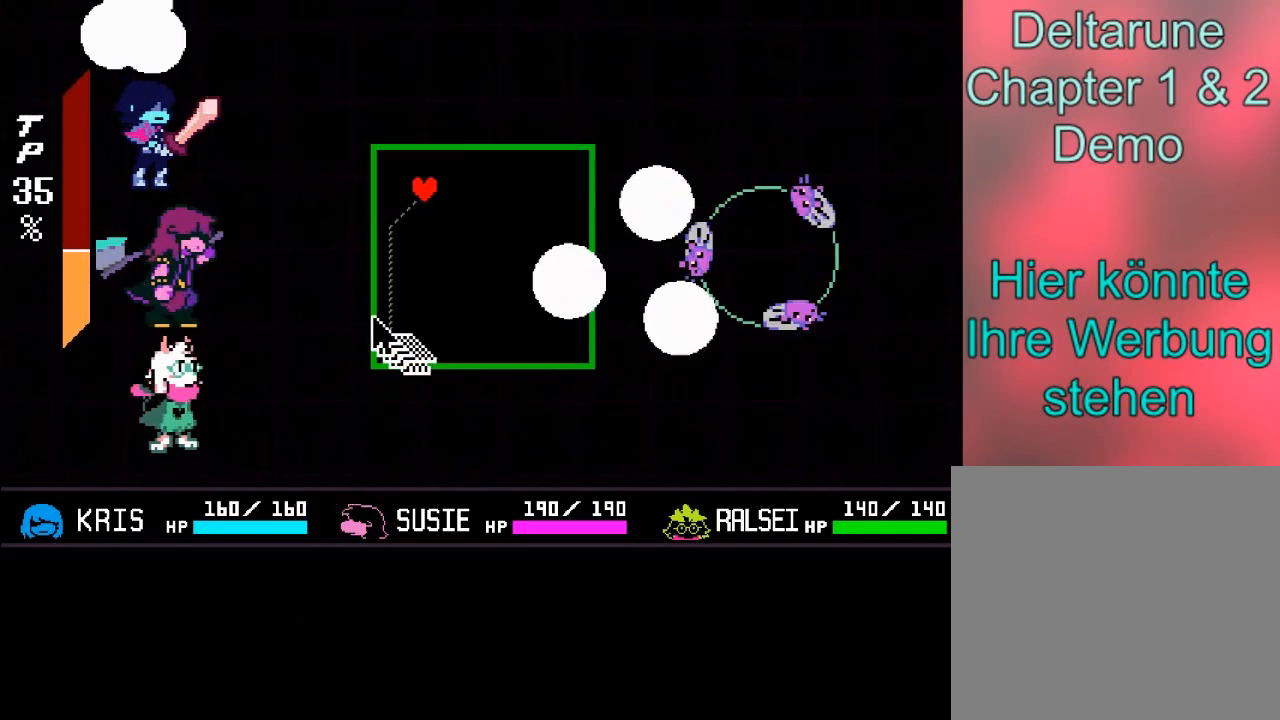
{"buttons": [], "left_stick": "down", "events": [[234, "left_stick", "down"]]}
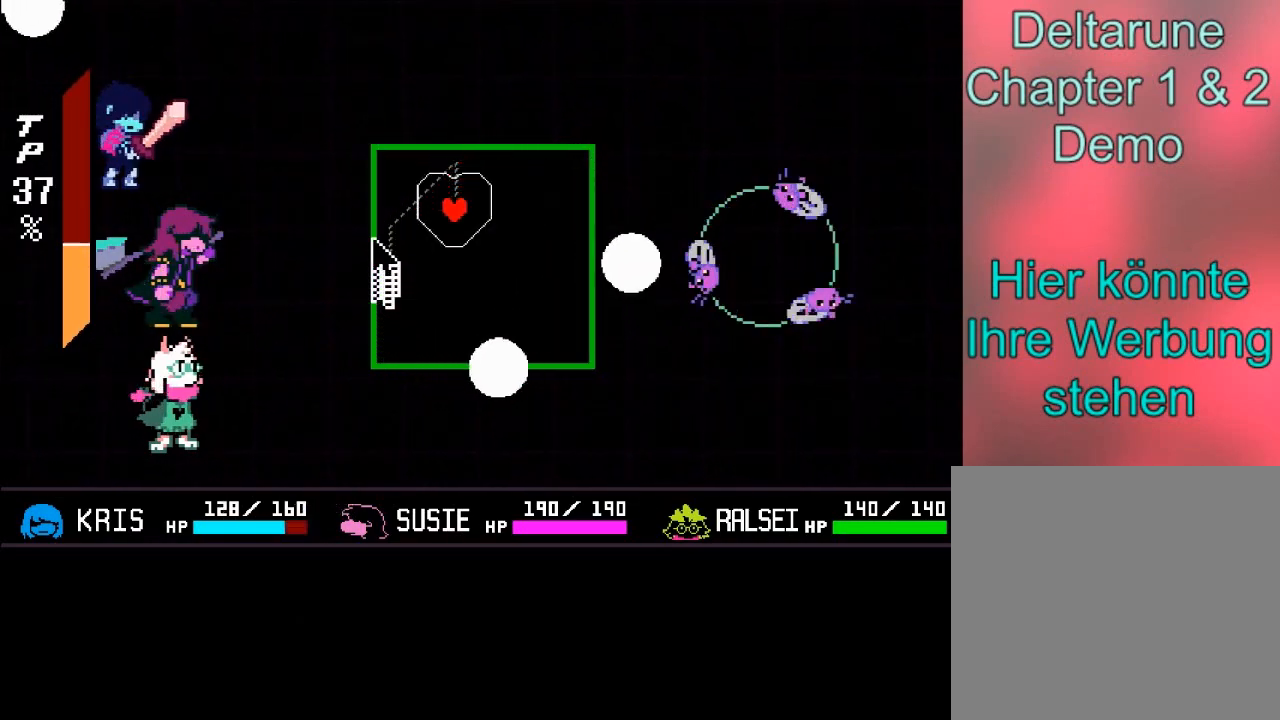
{"buttons": [], "left_stick": "down-right", "events": [[233, "left_stick", "right"], [433, "left_stick", "down-right"]]}
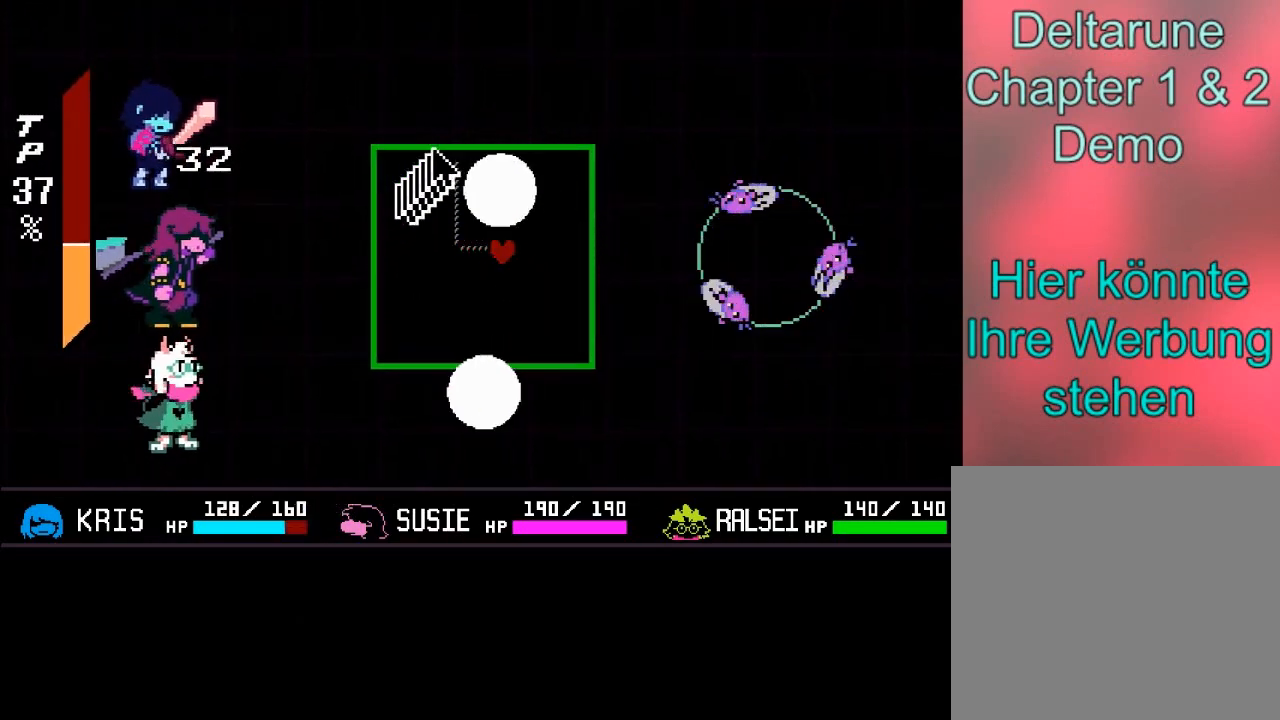
{"buttons": [], "left_stick": "center", "events": [[134, "left_stick", "right"], [501, "left_stick", "center"]]}
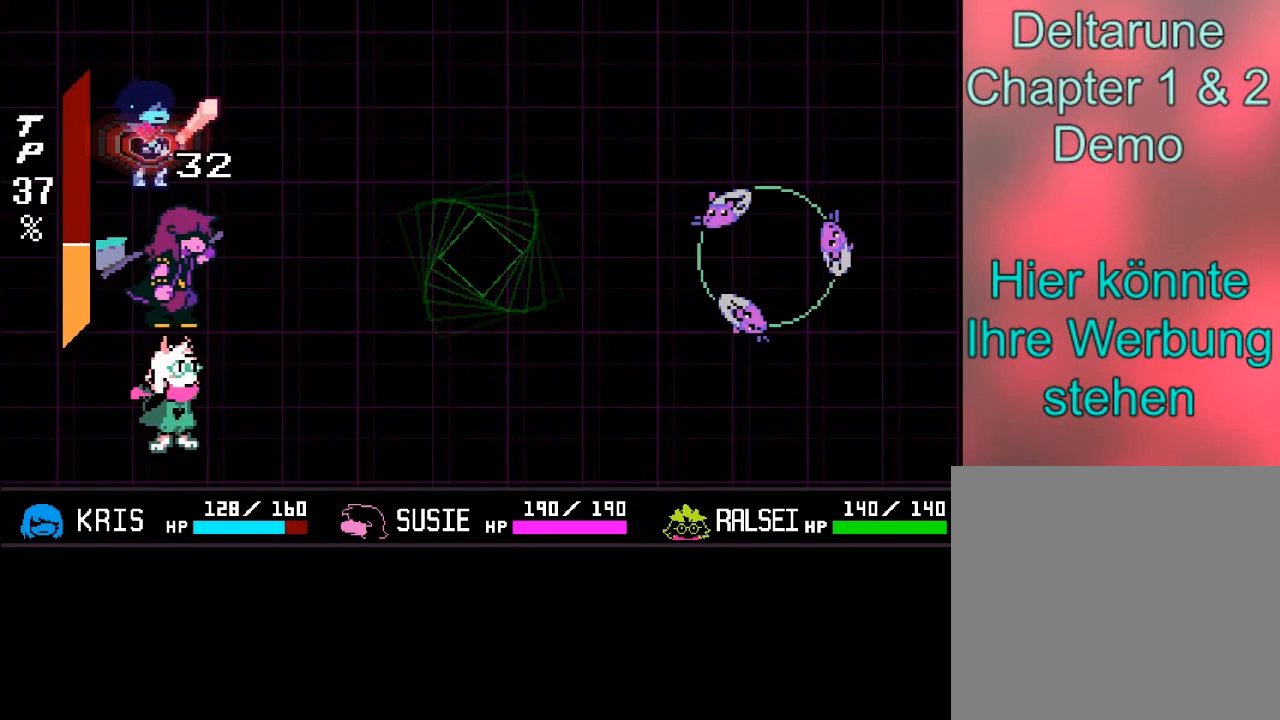
{"buttons": [], "left_stick": "left", "events": [[467, "left_stick", "left"]]}
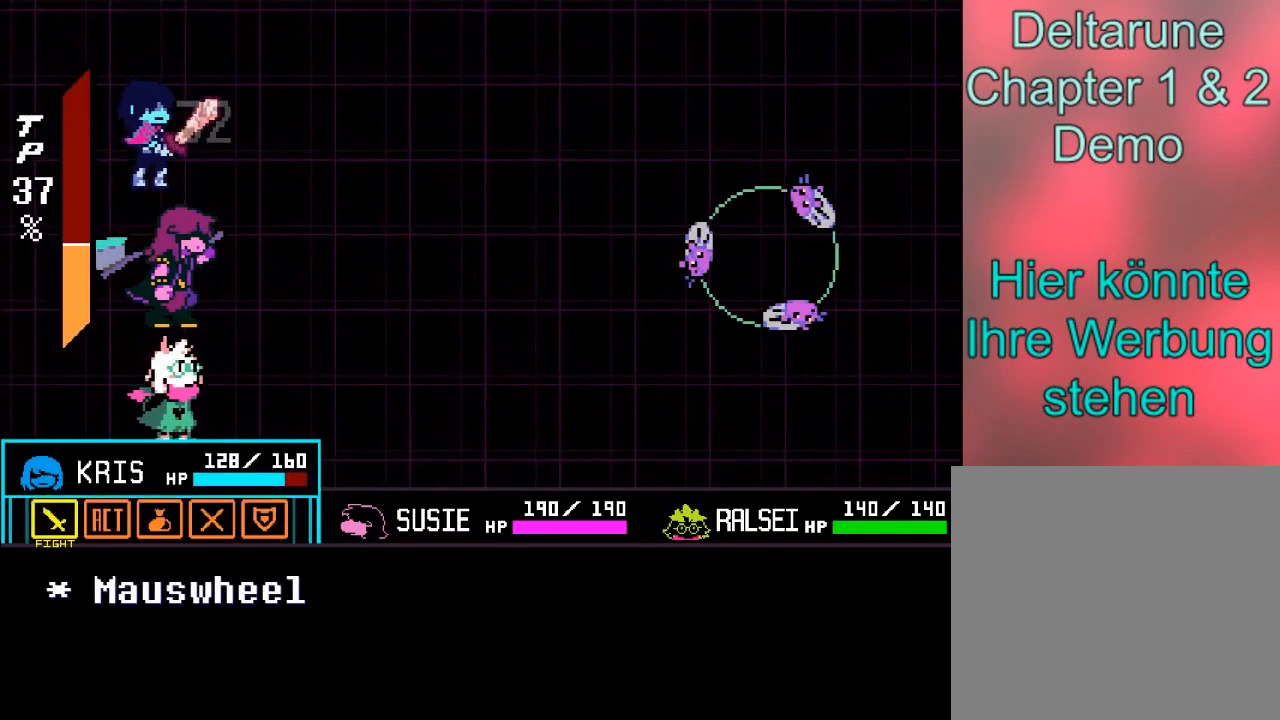
{"buttons": [], "left_stick": "right", "events": [[67, "left_stick", "center"], [434, "left_stick", "right"]]}
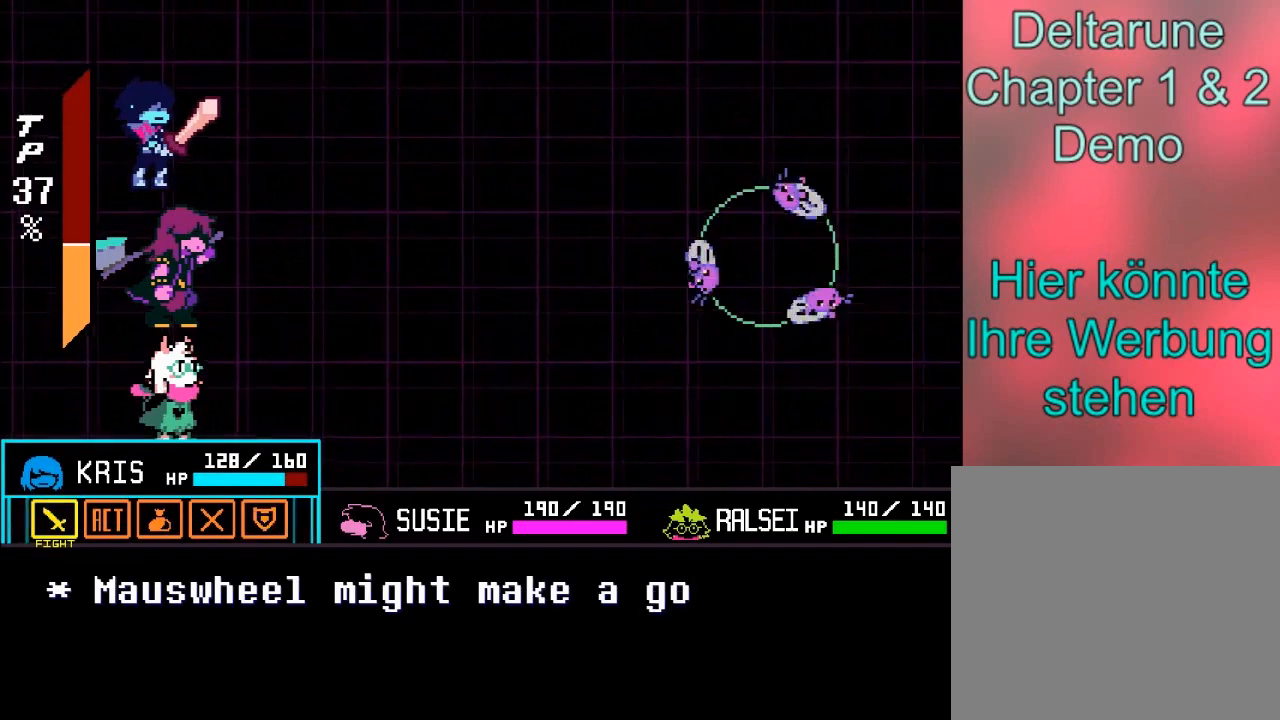
{"buttons": [], "left_stick": "center", "events": [[33, "left_stick", "center"], [133, "A", "down"], [266, "A", "up"]]}
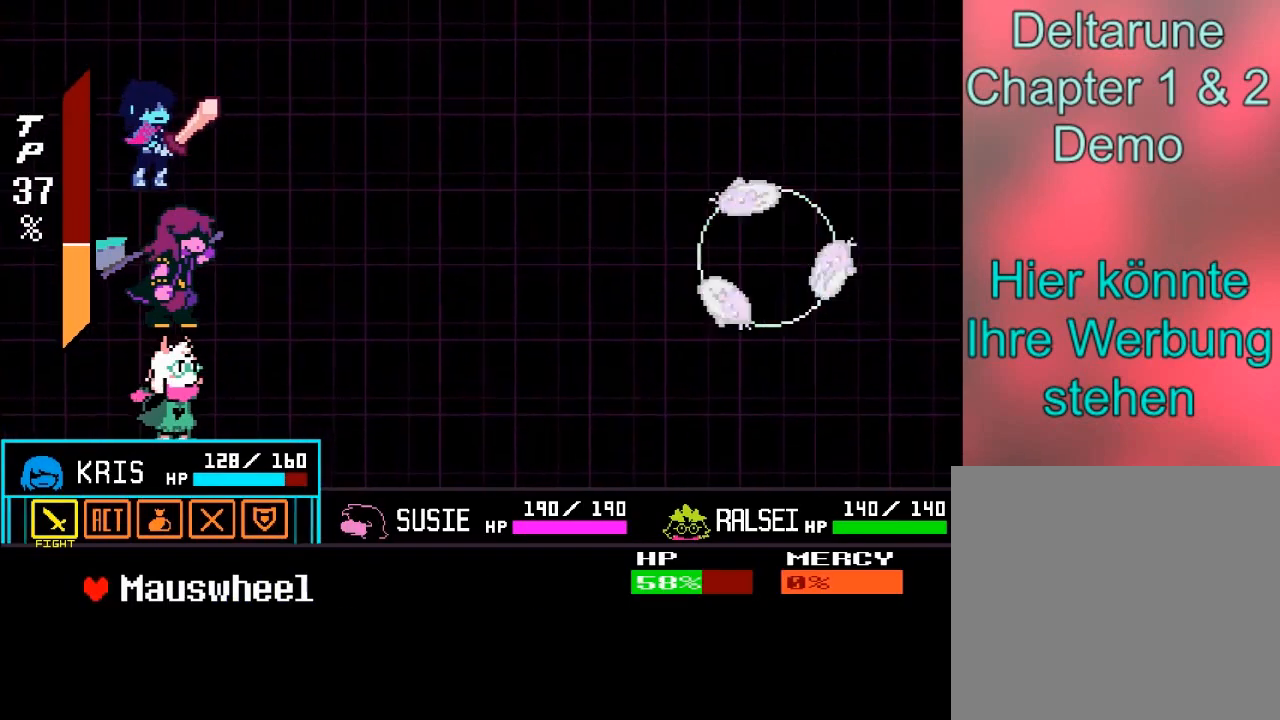
{"buttons": [], "left_stick": "center", "events": []}
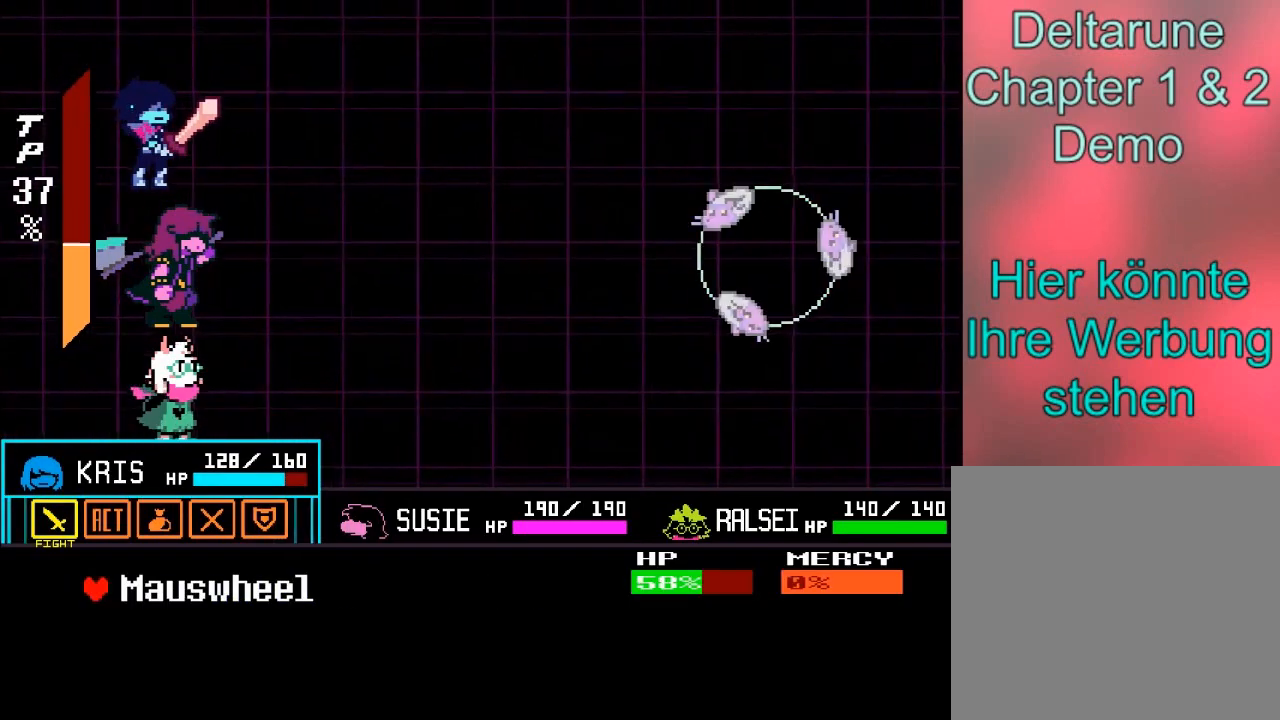
{"buttons": [], "left_stick": "center", "events": [[133, "A", "down"], [267, "A", "up"]]}
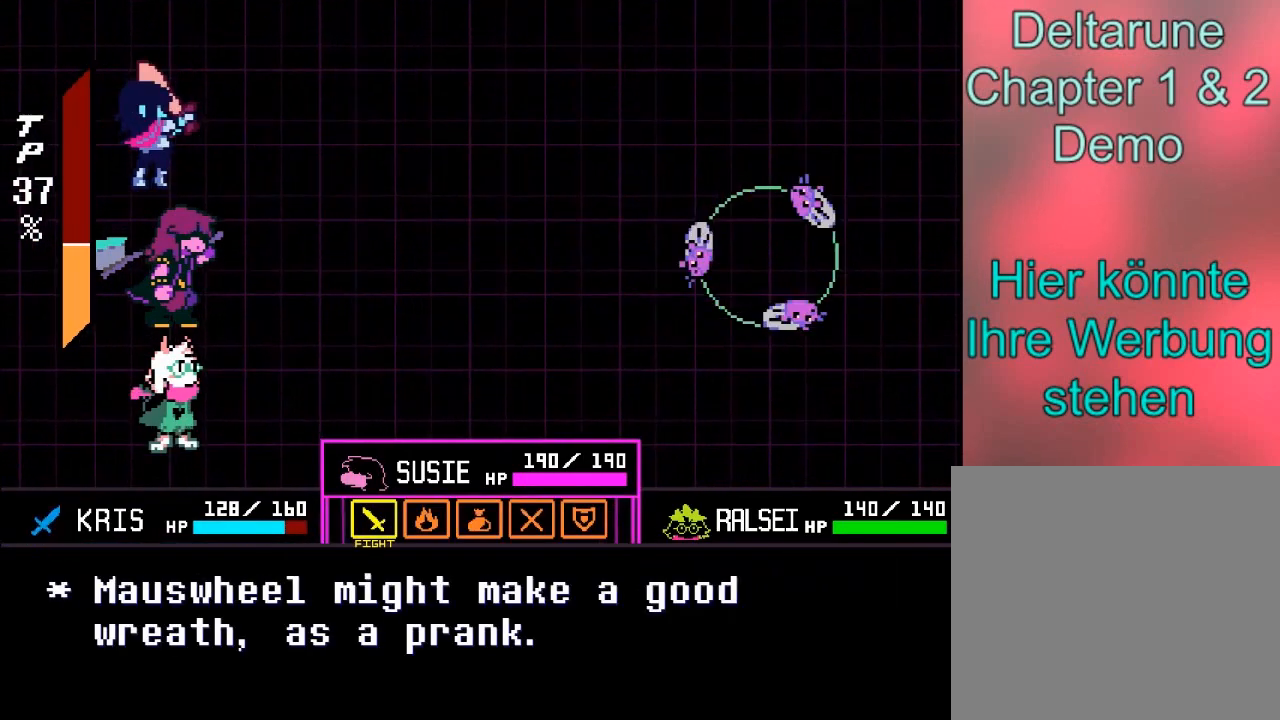
{"buttons": [], "left_stick": "center", "events": [[167, "A", "down"], [267, "A", "up"], [400, "A", "down"], [501, "A", "up"]]}
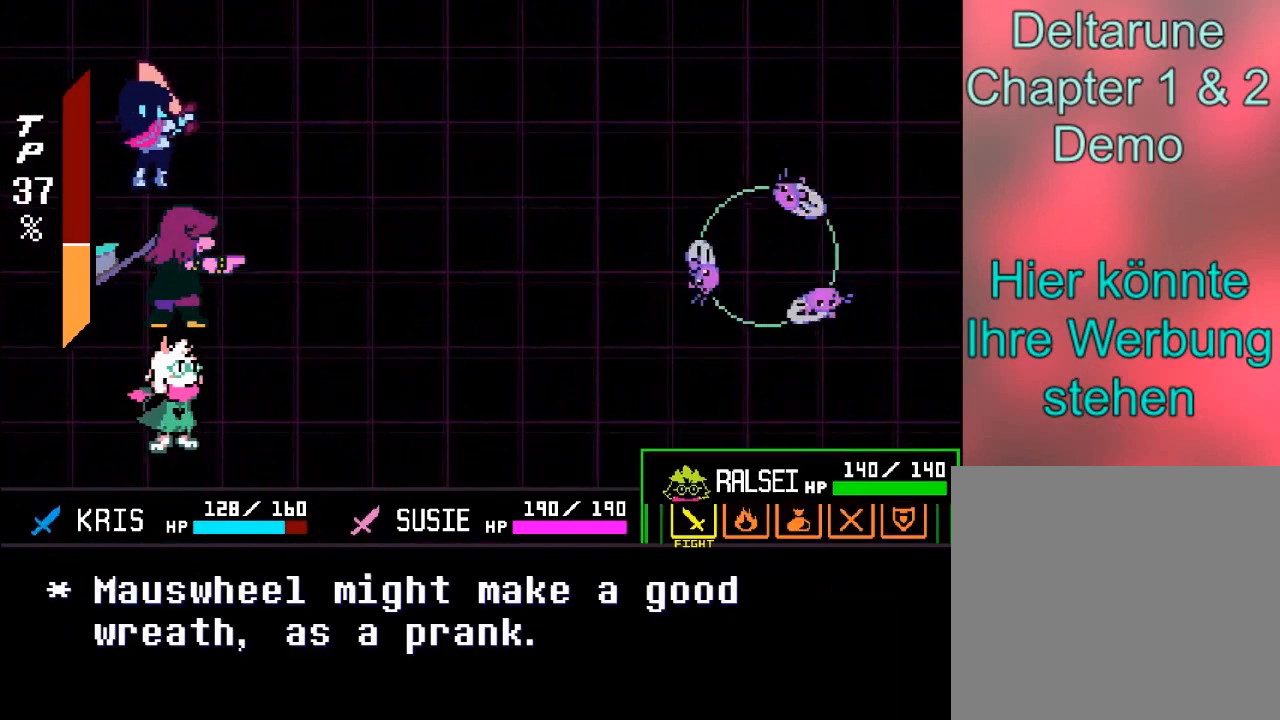
{"buttons": ["A"], "left_stick": "center", "events": [[300, "A", "down"], [400, "A", "up"], [467, "A", "down"]]}
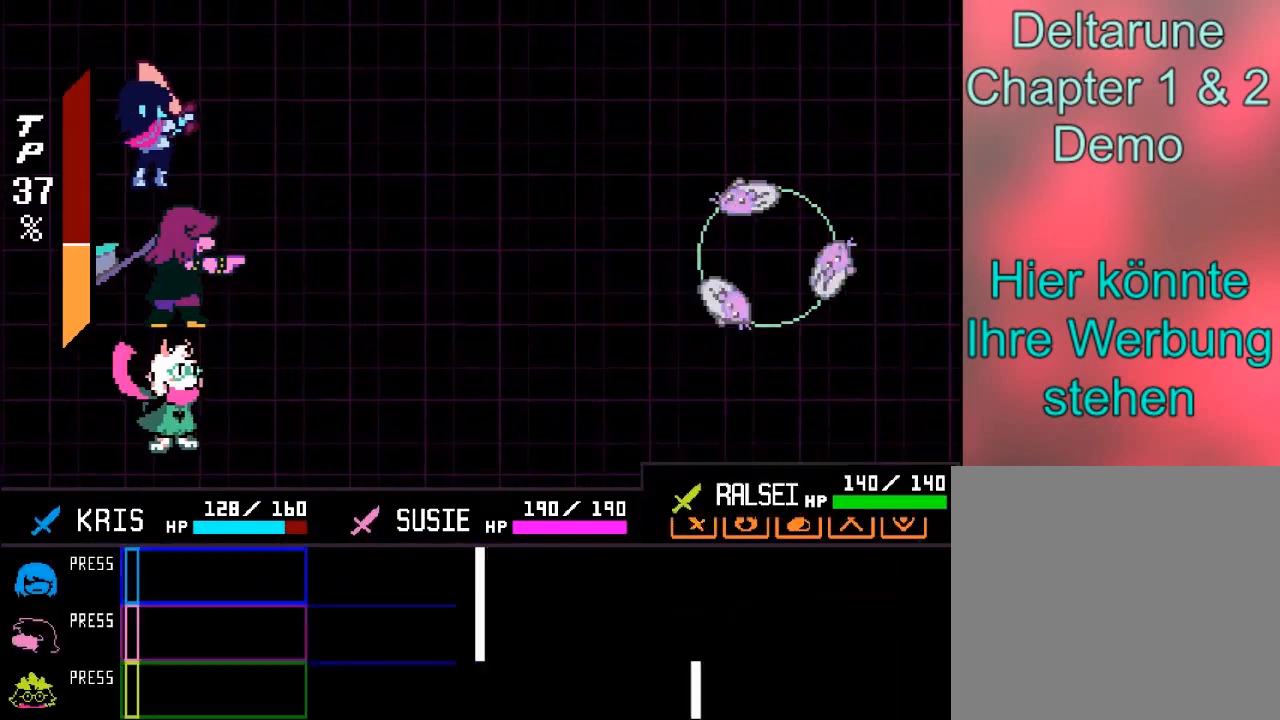
{"buttons": [], "left_stick": "center", "events": [[67, "A", "up"]]}
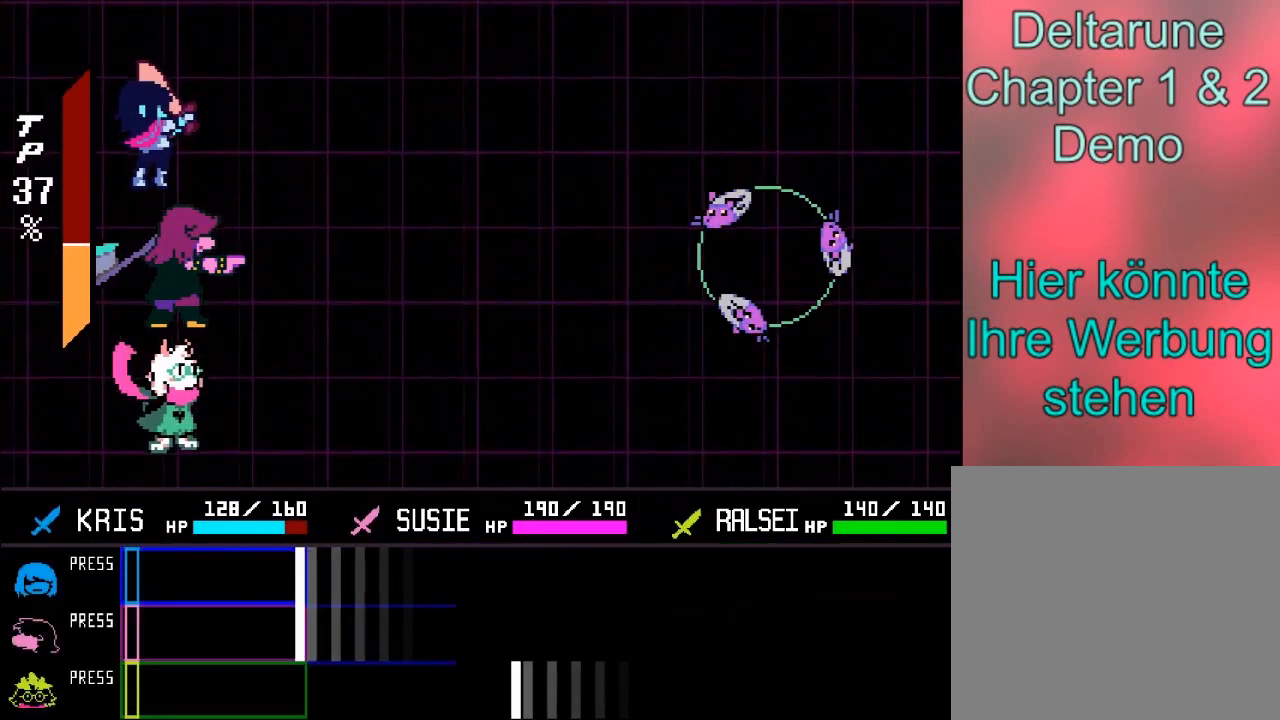
{"buttons": ["A"], "left_stick": "center", "events": [[467, "A", "down"]]}
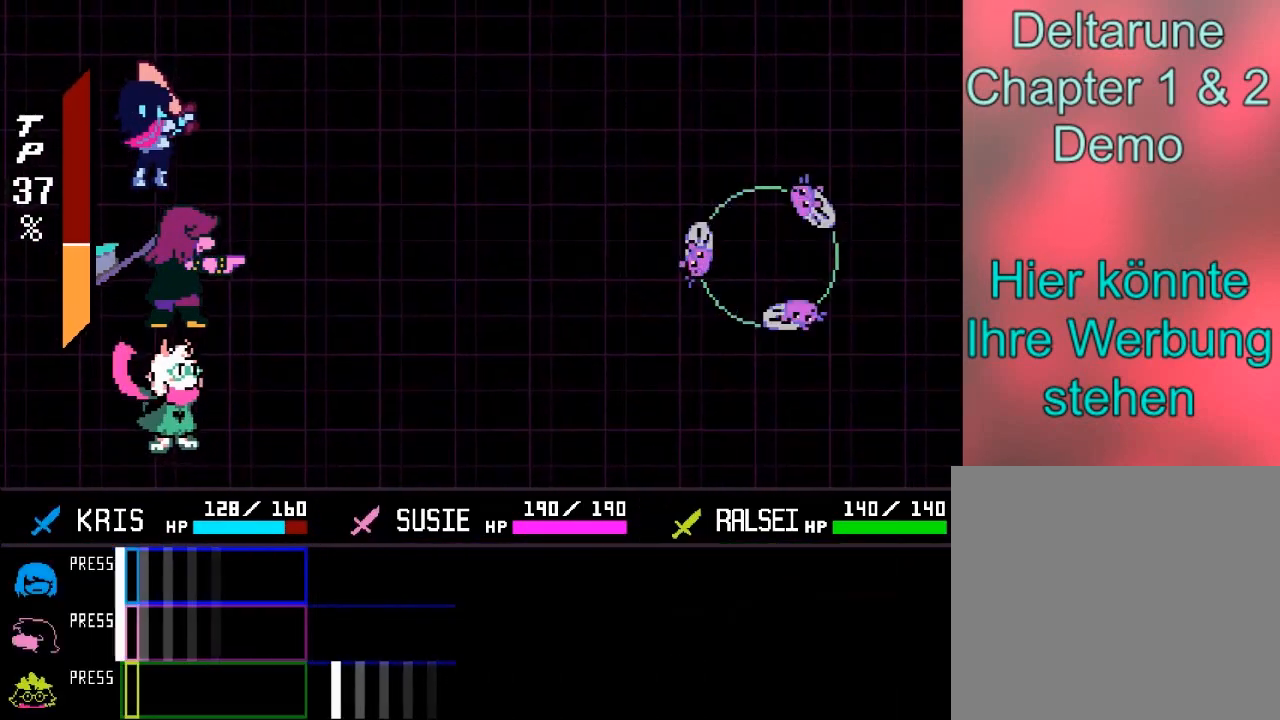
{"buttons": ["A"], "left_stick": "center", "events": [[67, "A", "up"], [501, "A", "down"]]}
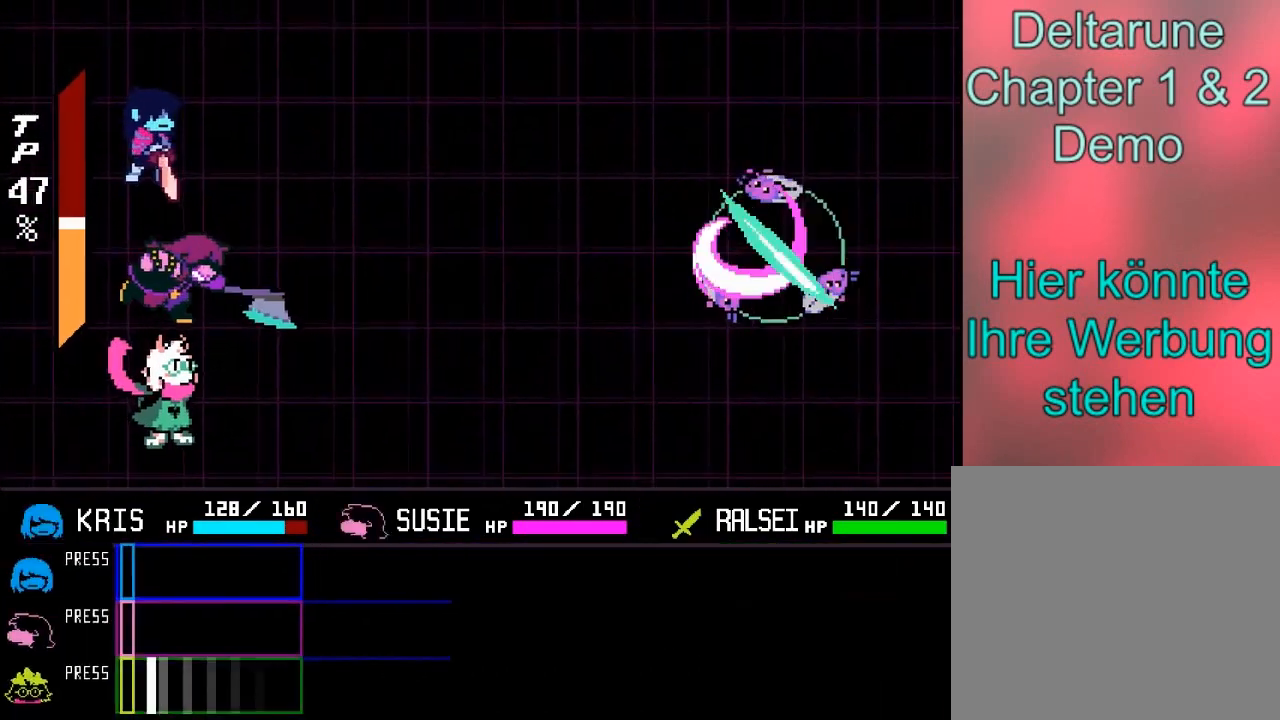
{"buttons": [], "left_stick": "center", "events": [[100, "A", "up"]]}
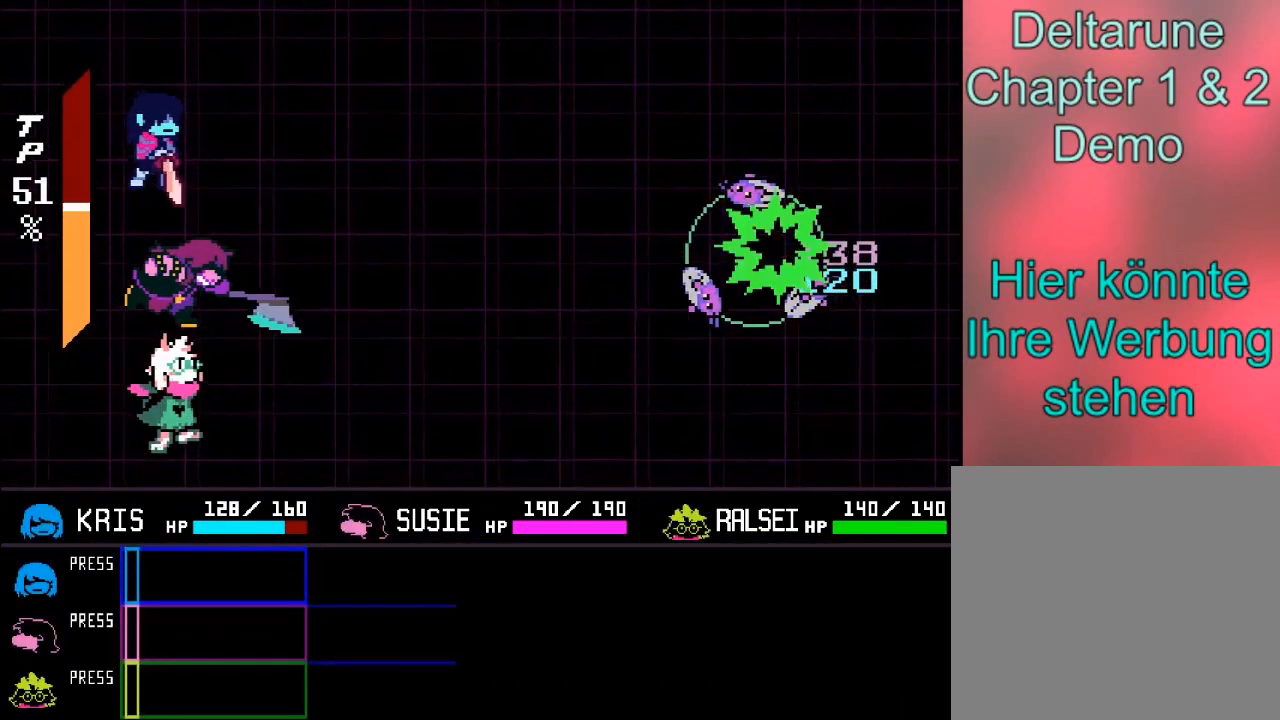
{"buttons": [], "left_stick": "center", "events": []}
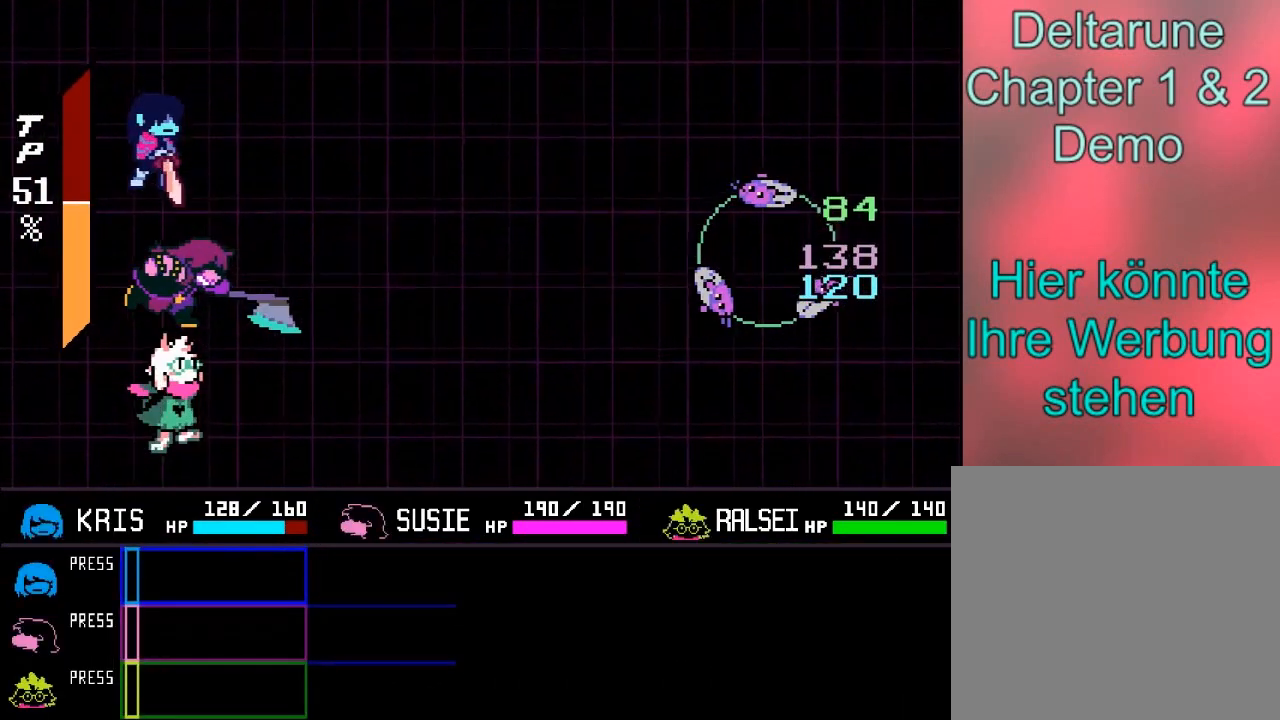
{"buttons": [], "left_stick": "center", "events": []}
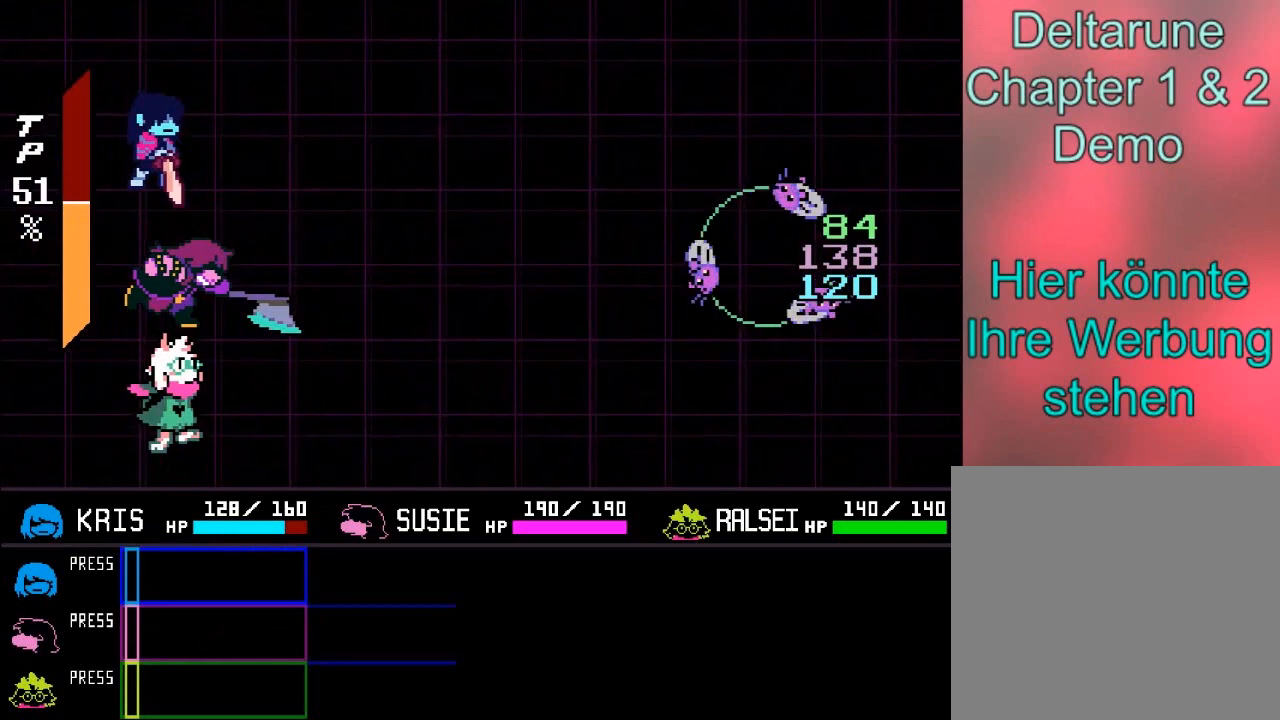
{"buttons": ["A"], "left_stick": "center", "events": [[100, "B", "down"], [400, "A", "down"], [434, "B", "up"]]}
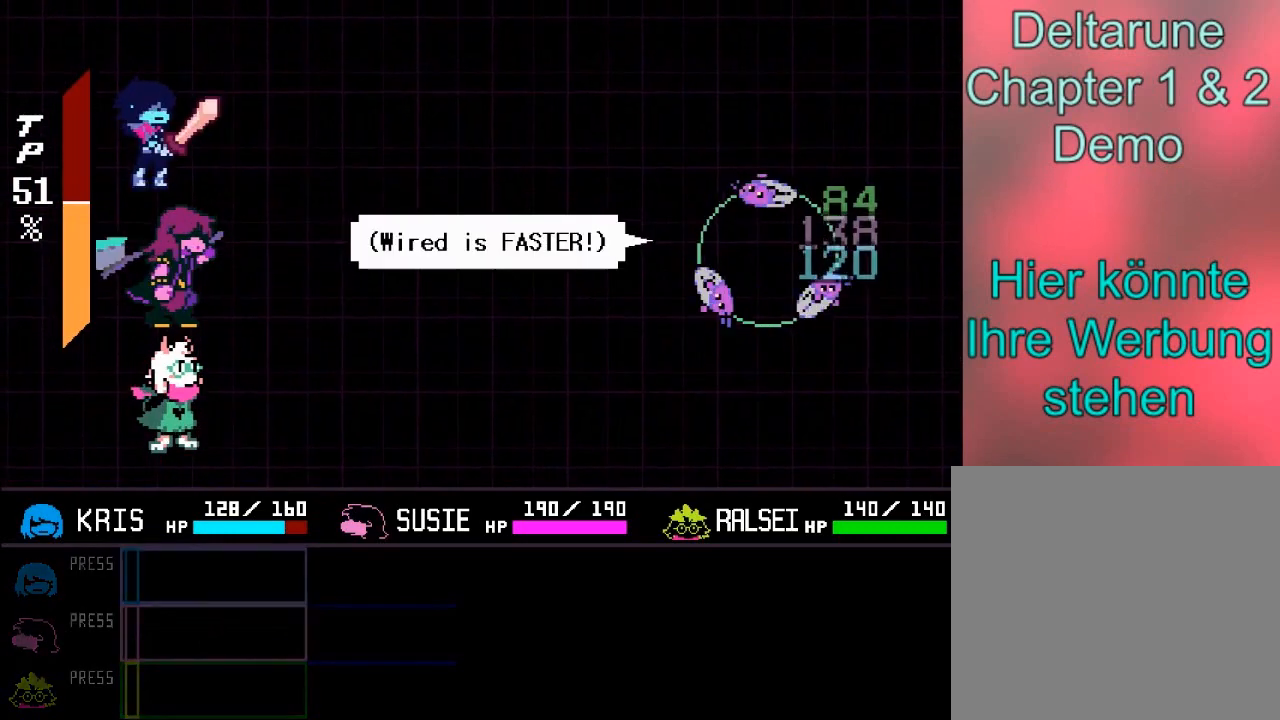
{"buttons": ["A"], "left_stick": "center", "events": [[133, "A", "up"], [133, "B", "down"], [367, "A", "down"], [433, "B", "up"]]}
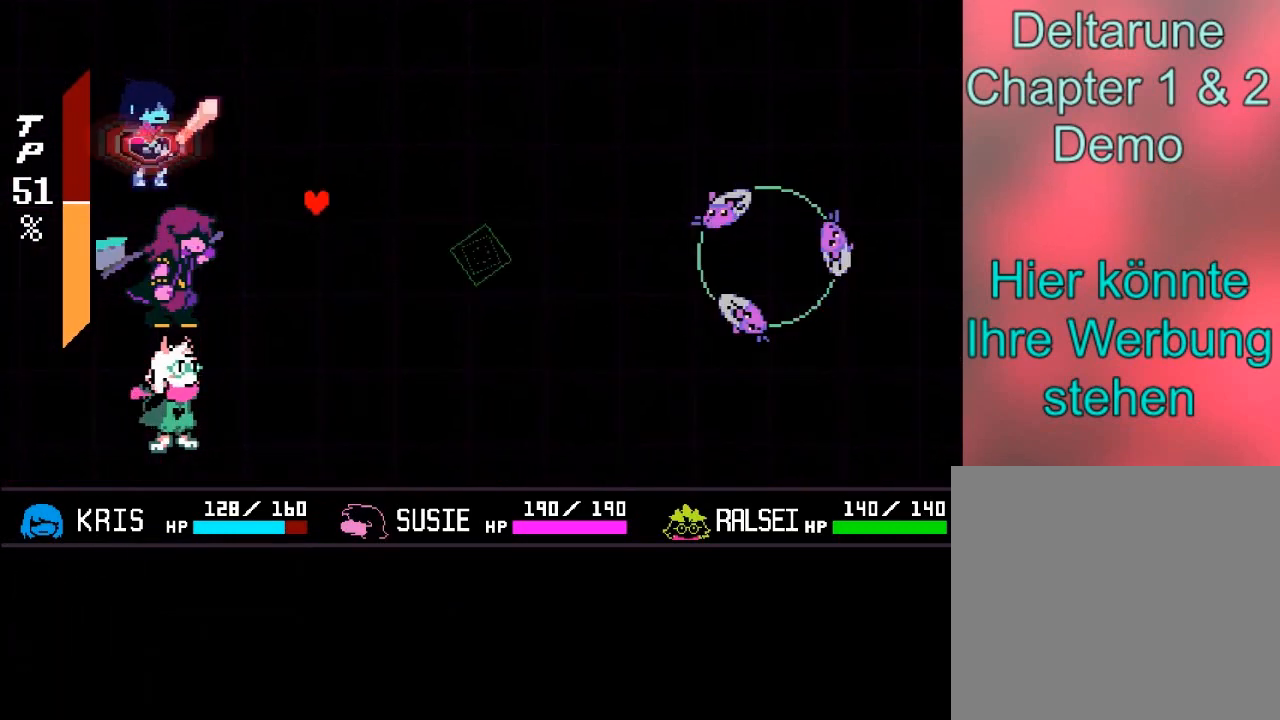
{"buttons": [], "left_stick": "center", "events": [[134, "B", "down"], [167, "A", "up"], [300, "B", "up"]]}
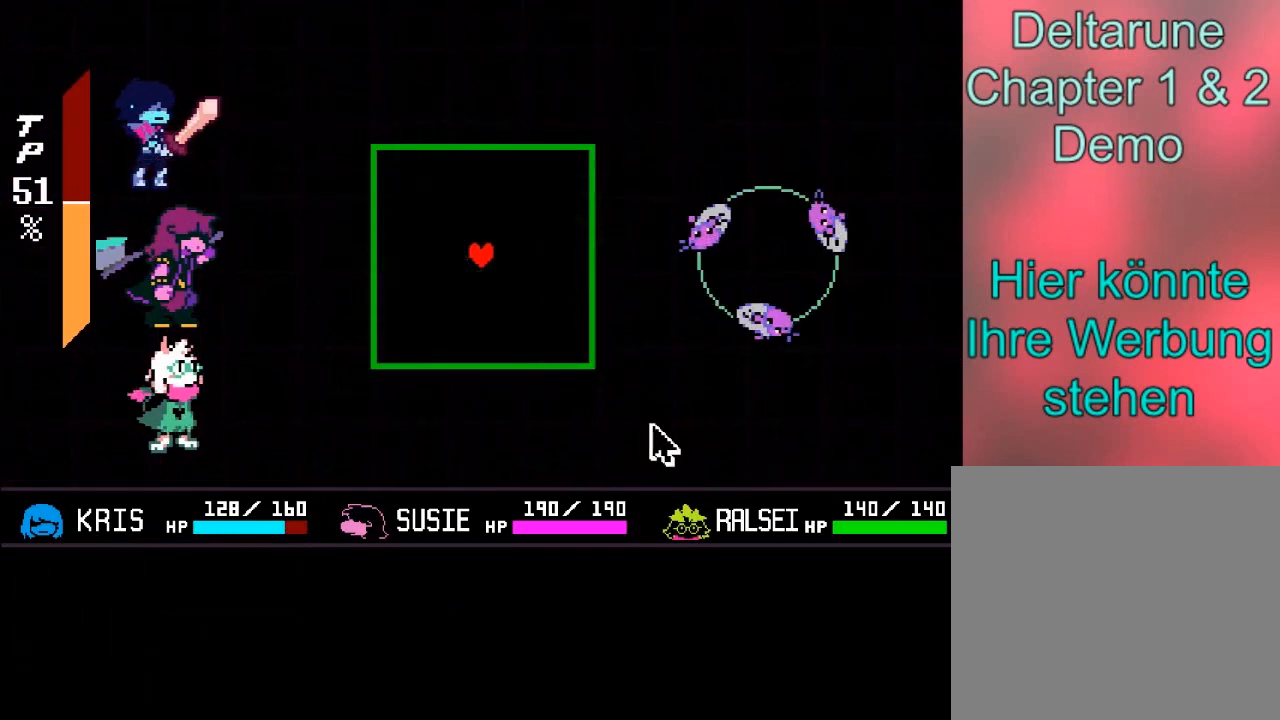
{"buttons": [], "left_stick": "up", "events": [[467, "left_stick", "up"]]}
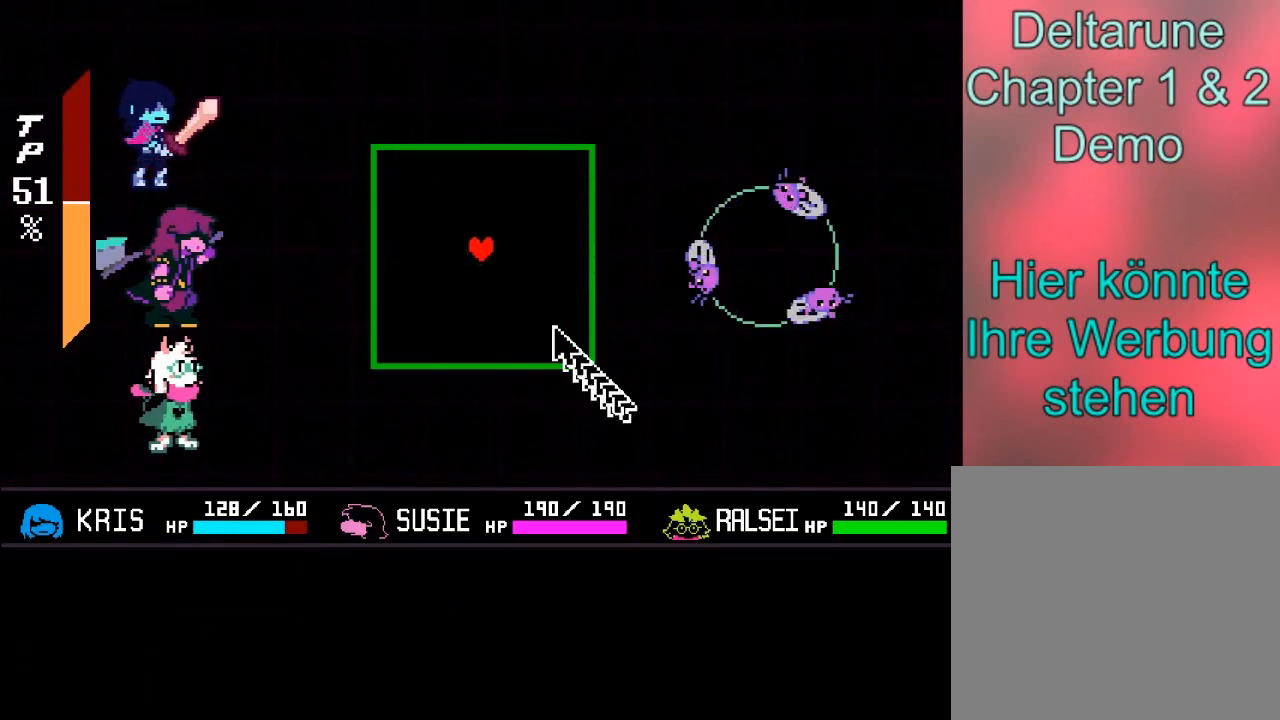
{"buttons": [], "left_stick": "right", "events": [[100, "left_stick", "center"], [167, "left_stick", "up"], [300, "left_stick", "up-right"], [434, "left_stick", "center"], [501, "left_stick", "right"]]}
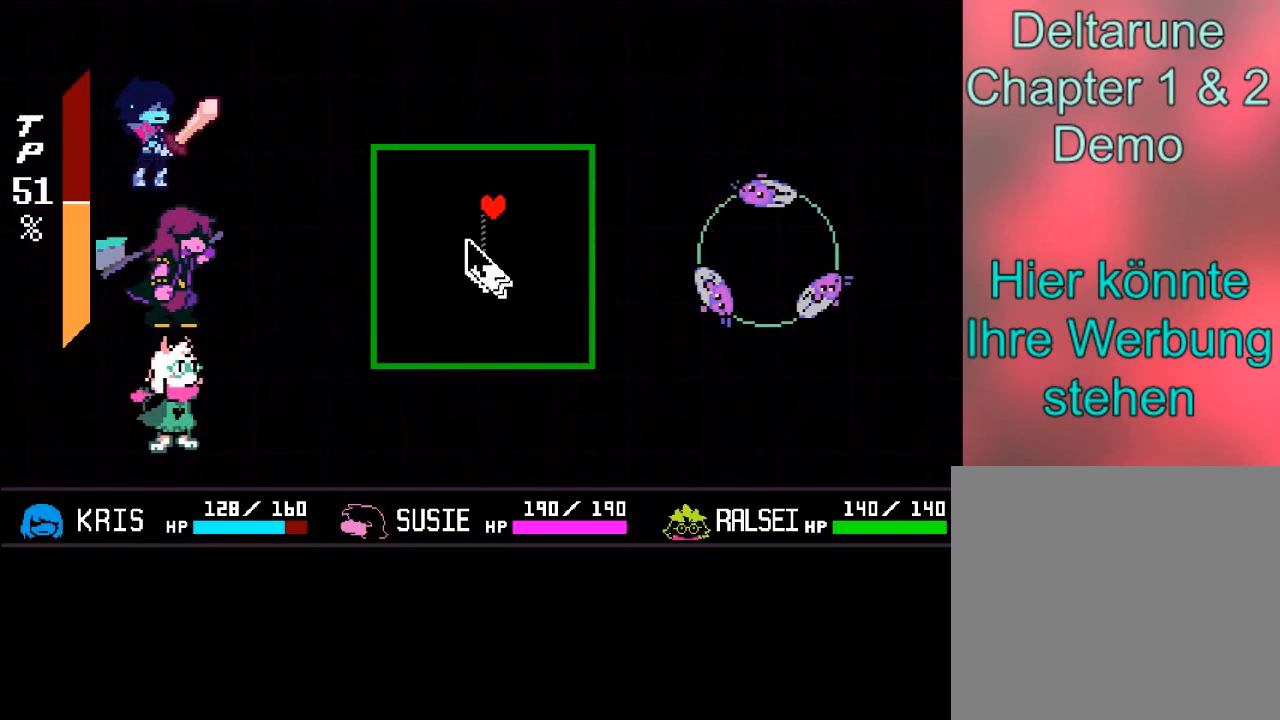
{"buttons": [], "left_stick": "down-right", "events": [[300, "left_stick", "down-right"]]}
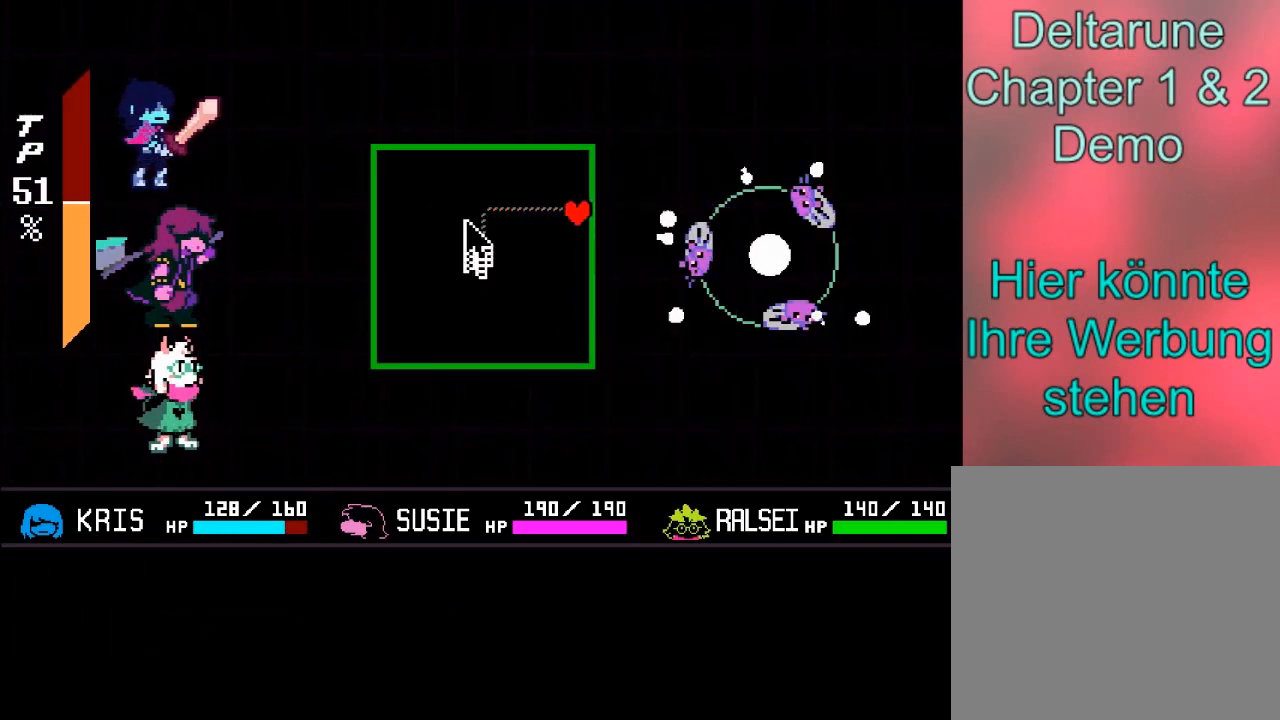
{"buttons": [], "left_stick": "down", "events": [[100, "left_stick", "down"]]}
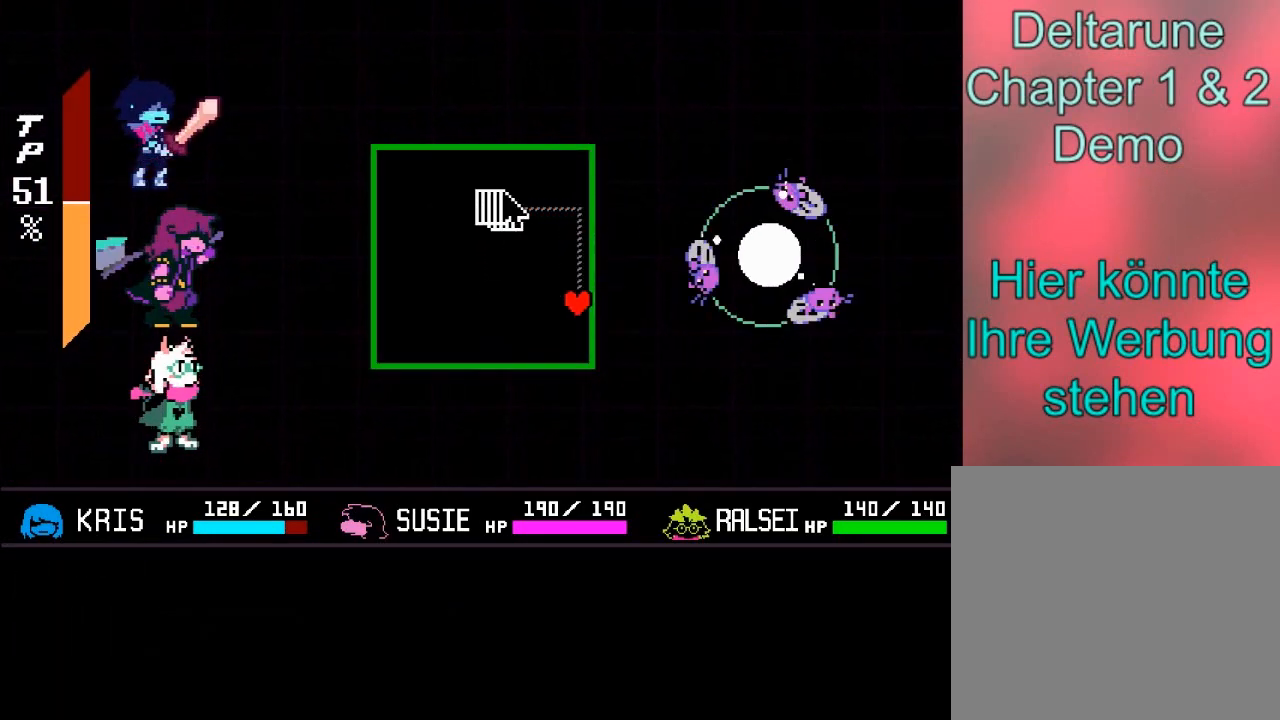
{"buttons": [], "left_stick": "left", "events": [[66, "left_stick", "down-left"], [367, "left_stick", "left"]]}
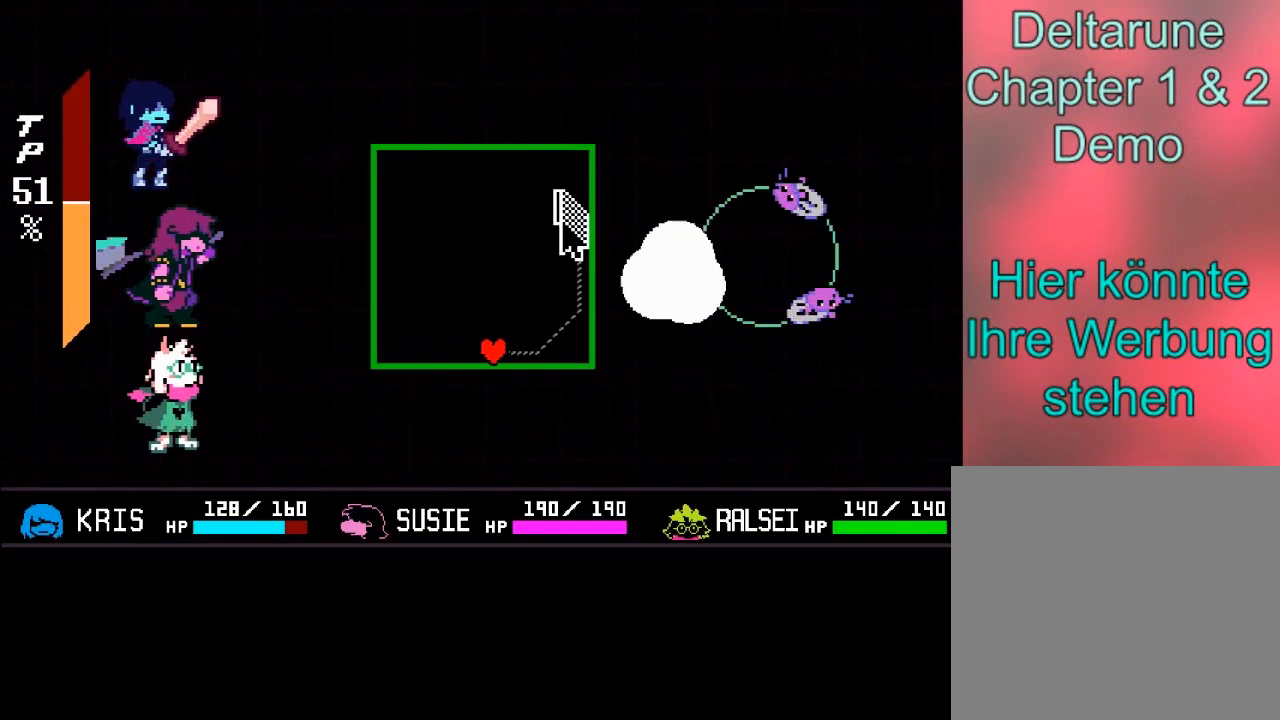
{"buttons": [], "left_stick": "up-left", "events": [[200, "left_stick", "up-left"]]}
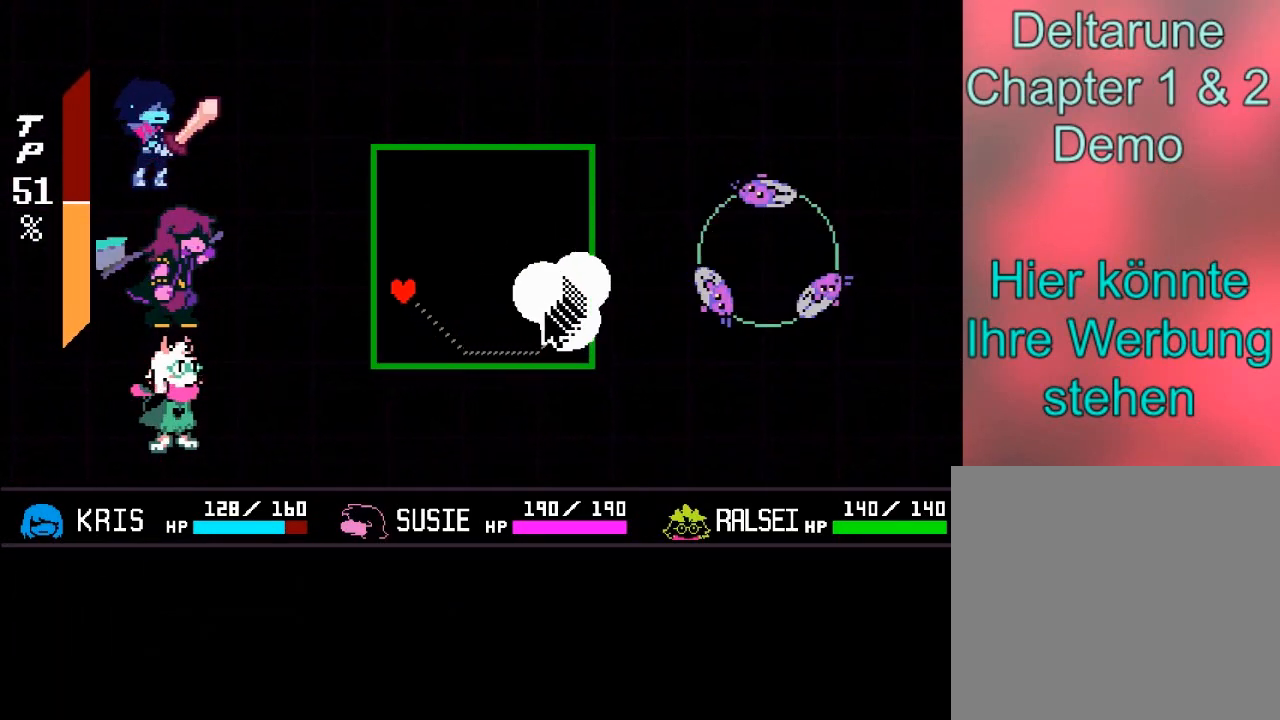
{"buttons": [], "left_stick": "up", "events": [[266, "left_stick", "up"]]}
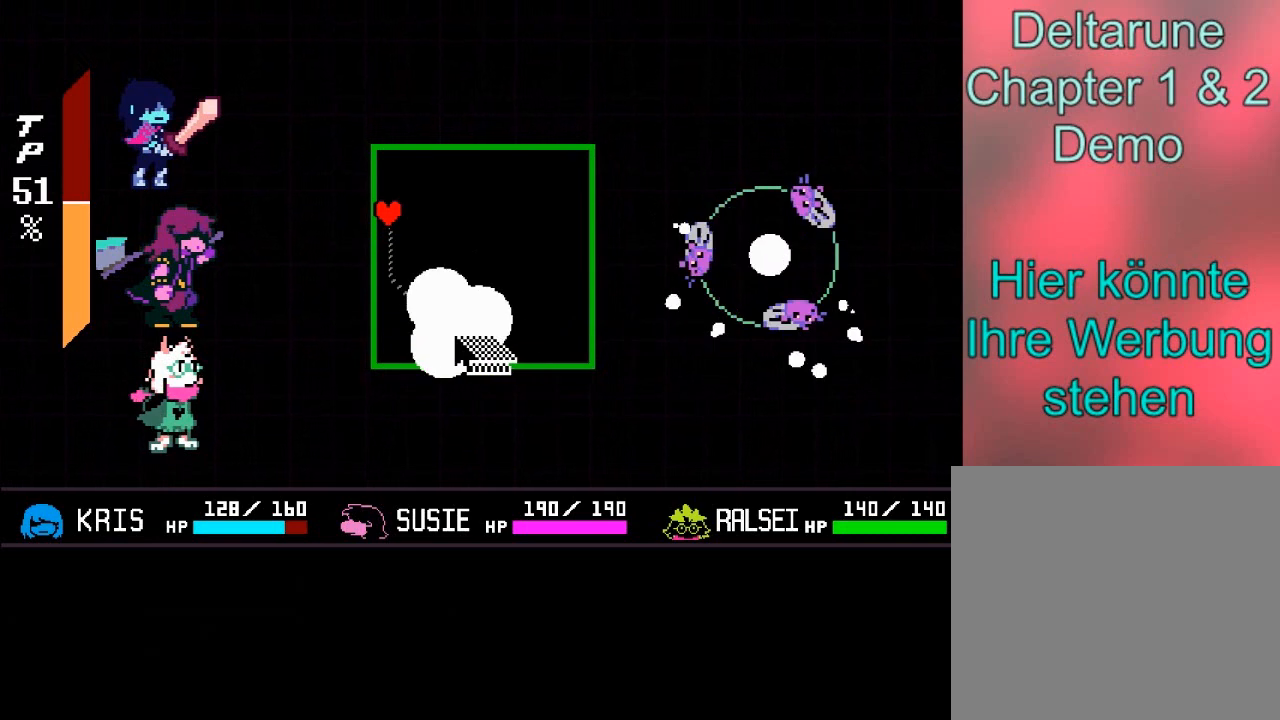
{"buttons": [], "left_stick": "up-right", "events": [[434, "left_stick", "up-right"]]}
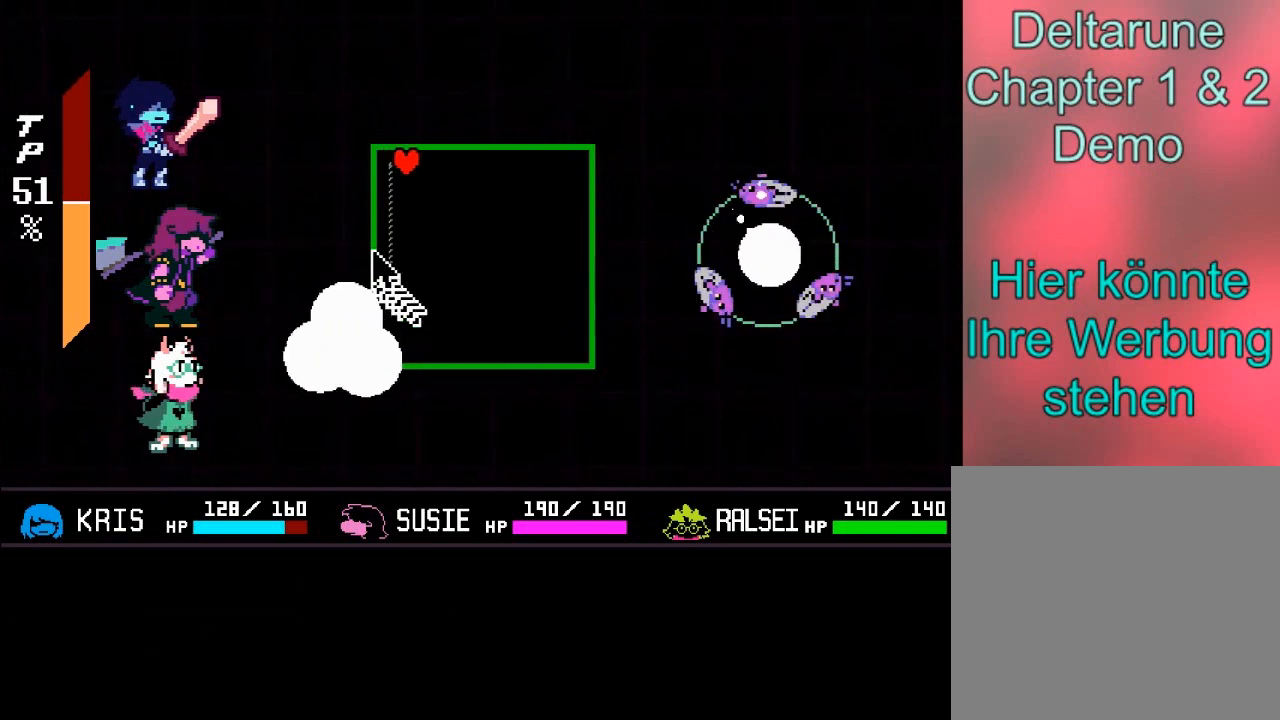
{"buttons": [], "left_stick": "down", "events": [[400, "left_stick", "down"]]}